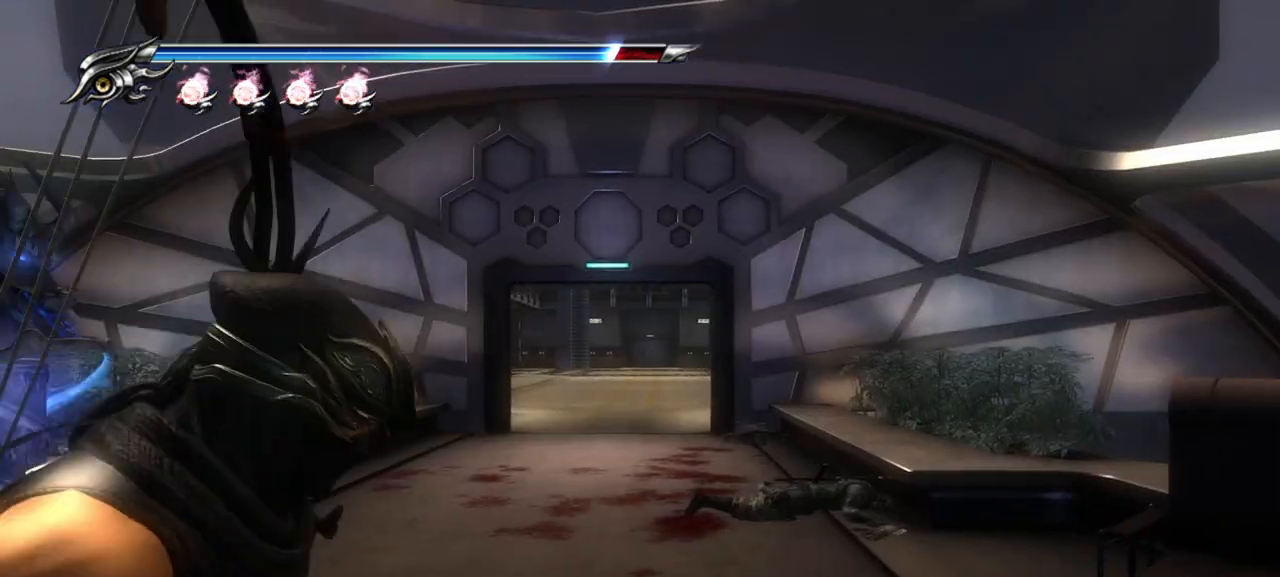
Gameplay with a controller (PlayStation layout); each line is a JSON object with the inputs held at the frame after it. "events" lists button and stick changes between this image and that frame as [ms after this image, input, new state], when the widget could be followed in between. Not read: L3 R3.
{"buttons": [], "left_stick": "up", "right_stick": "center", "events": [[217, "left_stick", "up"]]}
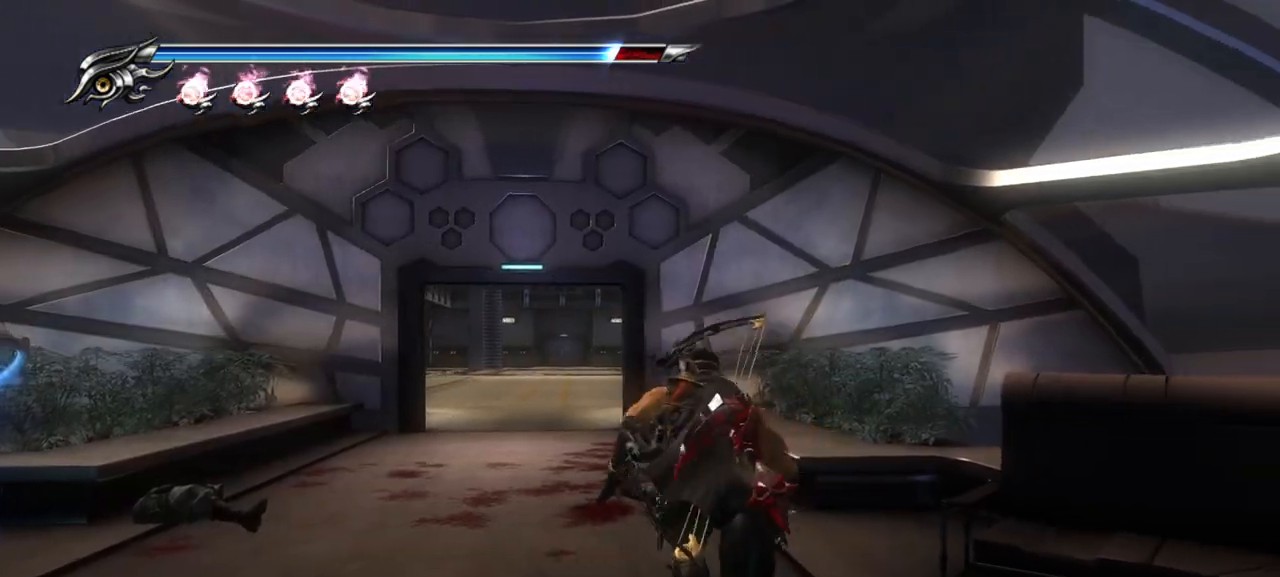
{"buttons": ["R1"], "left_stick": "center", "right_stick": "center", "events": [[83, "left_stick", "center"], [283, "R1", "down"]]}
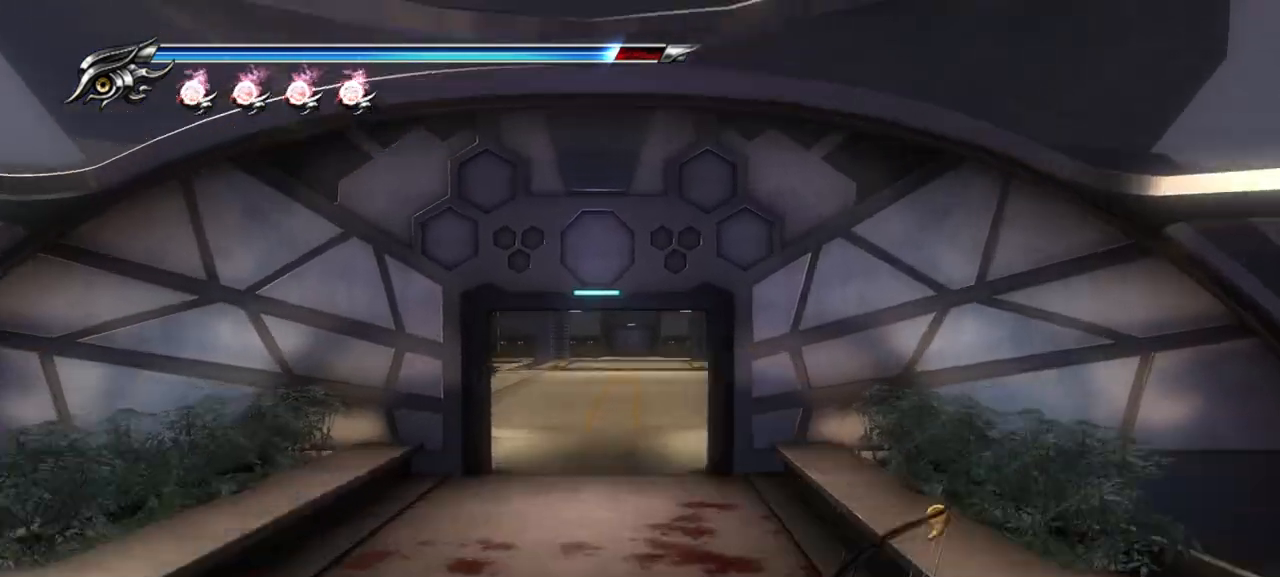
{"buttons": [], "left_stick": "up", "right_stick": "center", "events": [[400, "R1", "up"], [433, "left_stick", "up"]]}
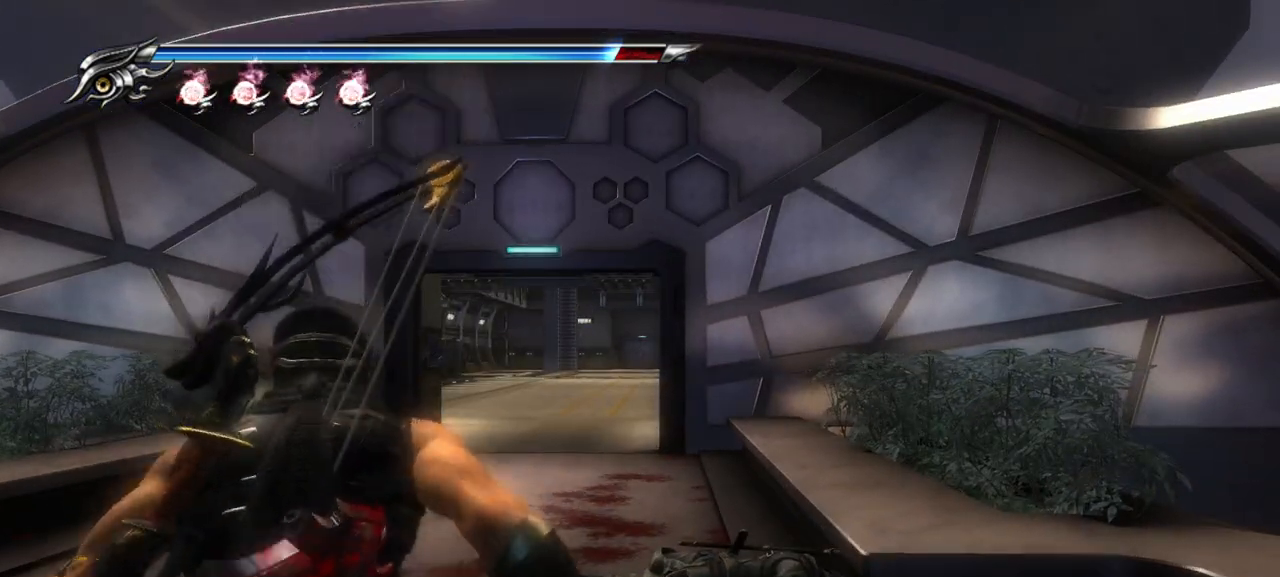
{"buttons": [], "left_stick": "up", "right_stick": "center", "events": [[33, "CROSS", "down"], [217, "CROSS", "up"]]}
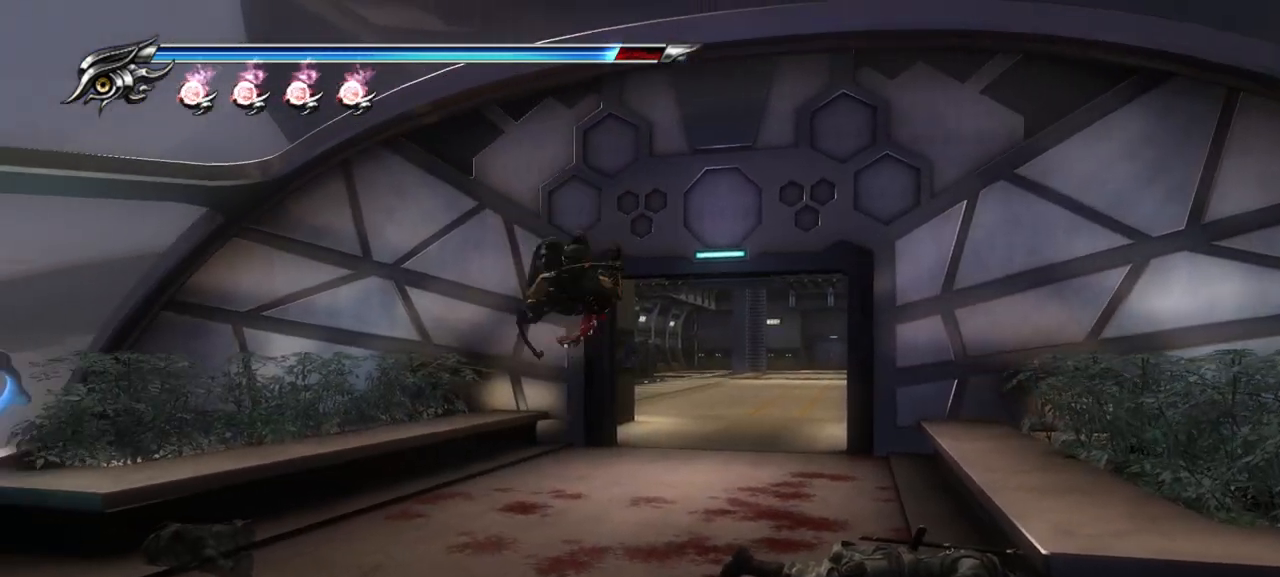
{"buttons": ["CROSS"], "left_stick": "up", "right_stick": "center", "events": [[100, "L1", "down"], [300, "CROSS", "down"], [350, "L1", "up"]]}
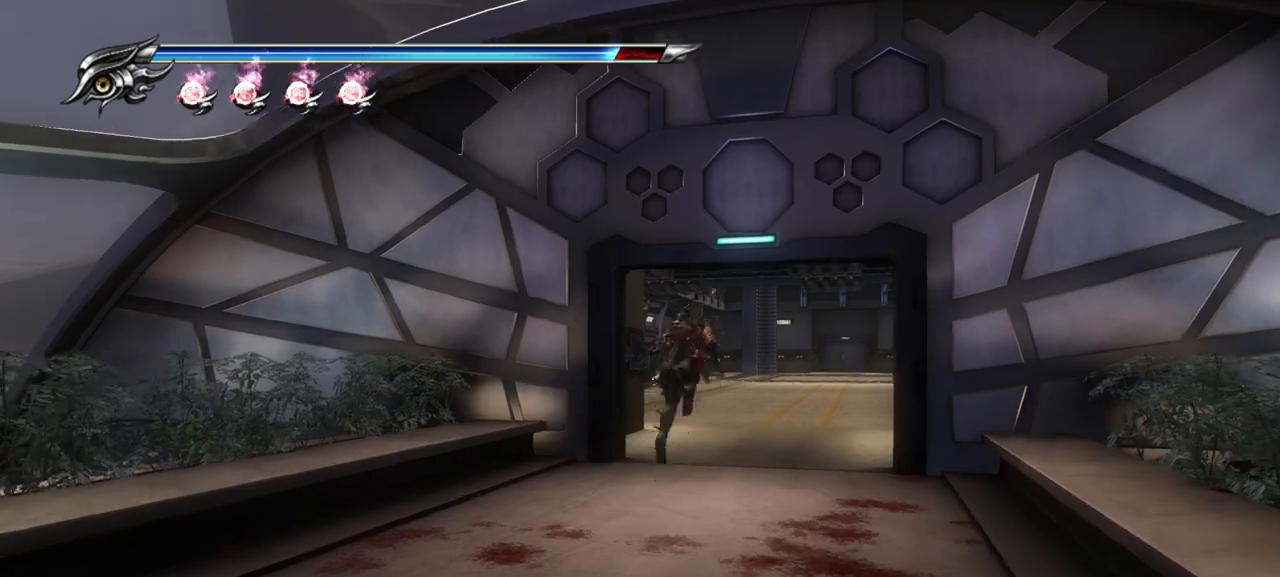
{"buttons": [], "left_stick": "up", "right_stick": "center", "events": [[17, "CROSS", "up"]]}
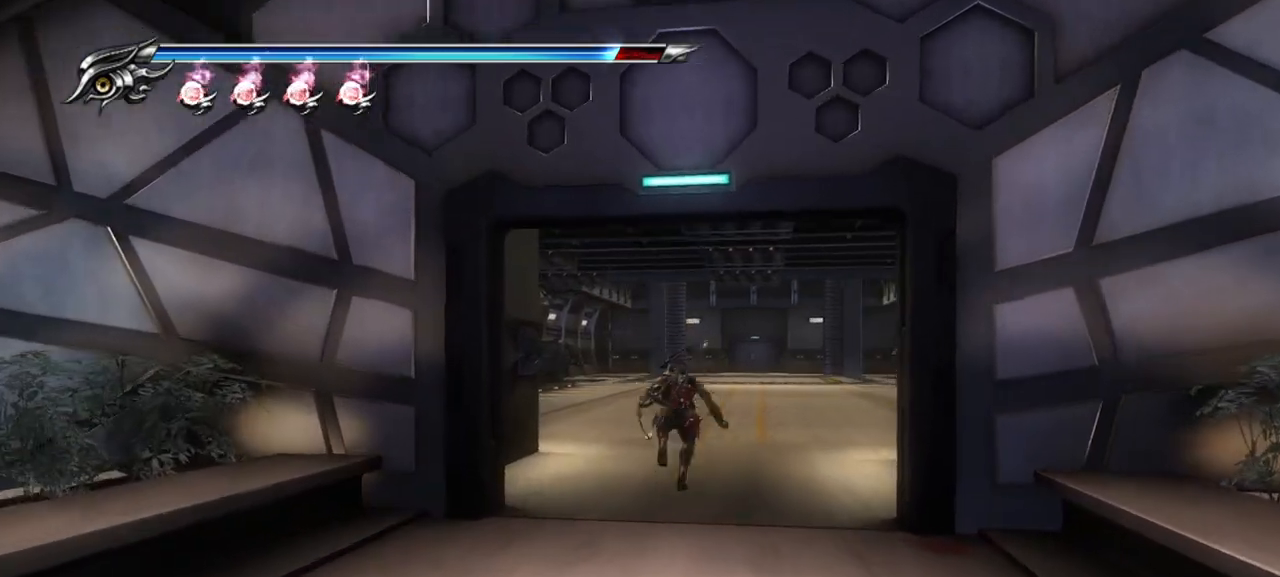
{"buttons": [], "left_stick": "up", "right_stick": "center", "events": [[117, "CROSS", "down"], [117, "SQUARE", "down"], [267, "SQUARE", "up"], [283, "CROSS", "up"]]}
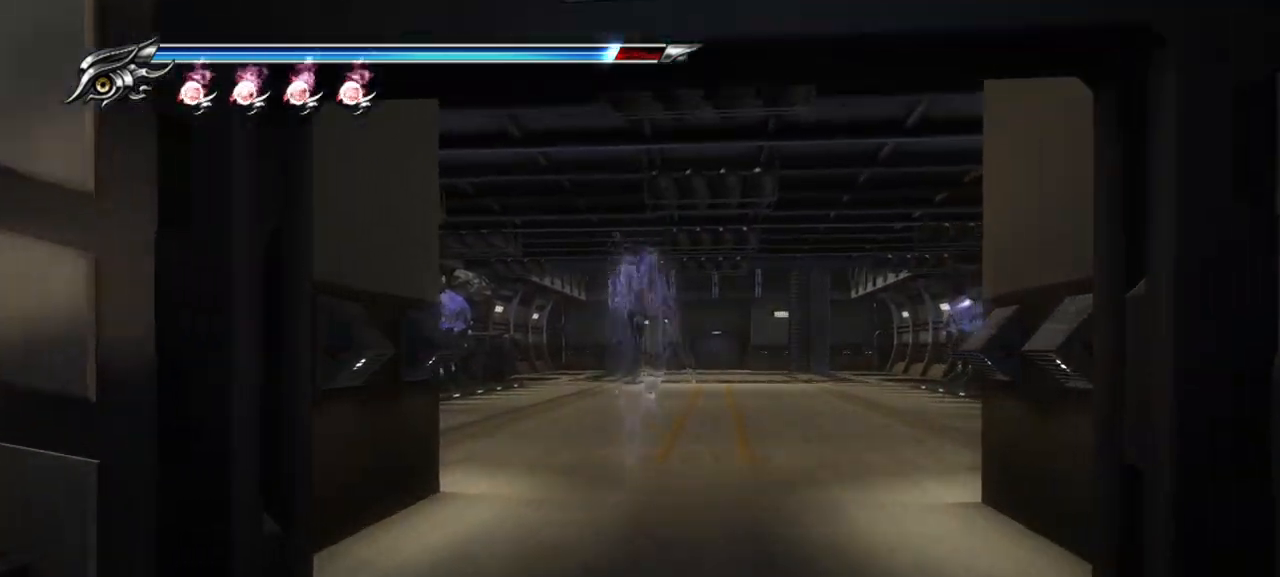
{"buttons": ["CROSS"], "left_stick": "up", "right_stick": "center", "events": [[333, "CROSS", "down"], [333, "SQUARE", "down"], [500, "SQUARE", "up"]]}
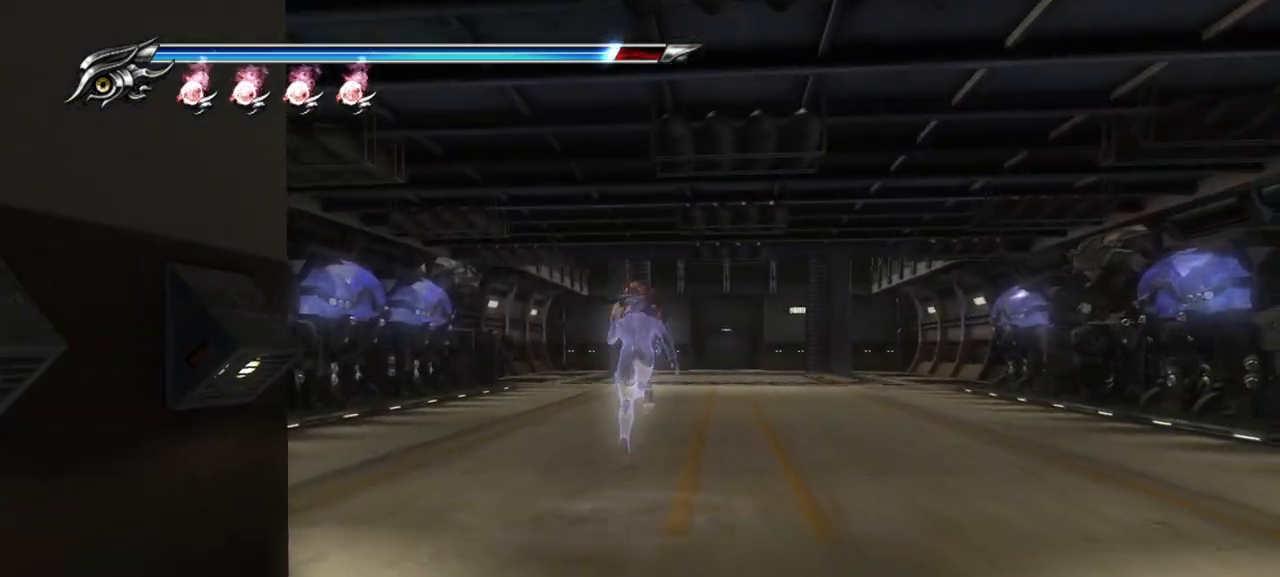
{"buttons": ["CROSS", "SQUARE"], "left_stick": "up", "right_stick": "center", "events": [[17, "CROSS", "up"], [500, "CROSS", "down"], [500, "SQUARE", "down"]]}
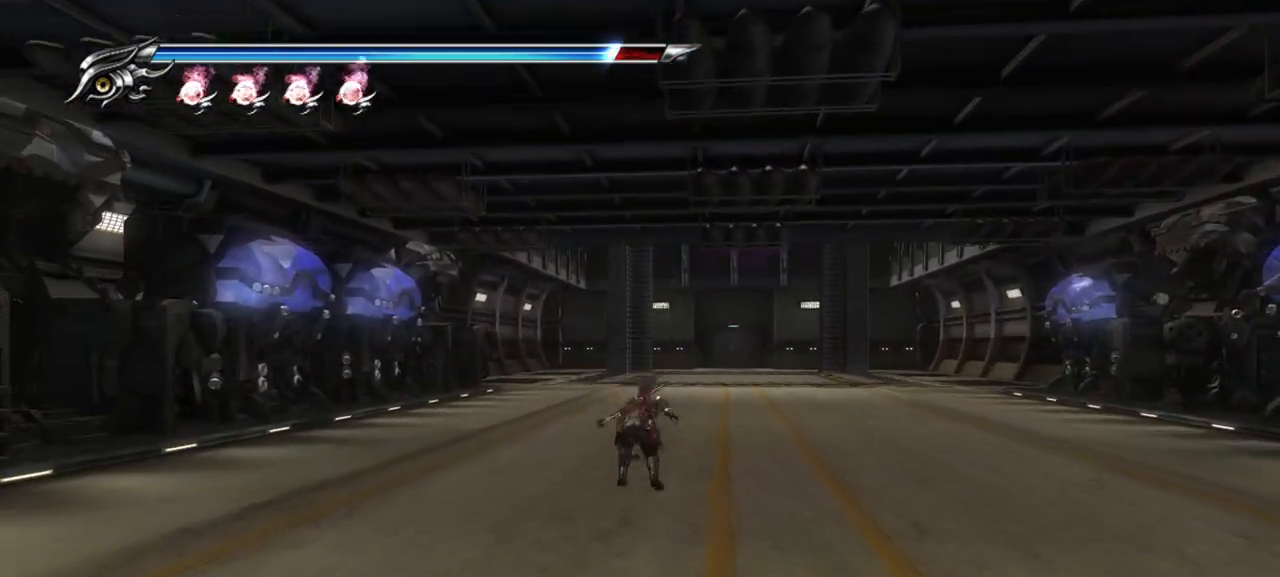
{"buttons": [], "left_stick": "up", "right_stick": "center", "events": [[150, "SQUARE", "up"], [183, "CROSS", "up"]]}
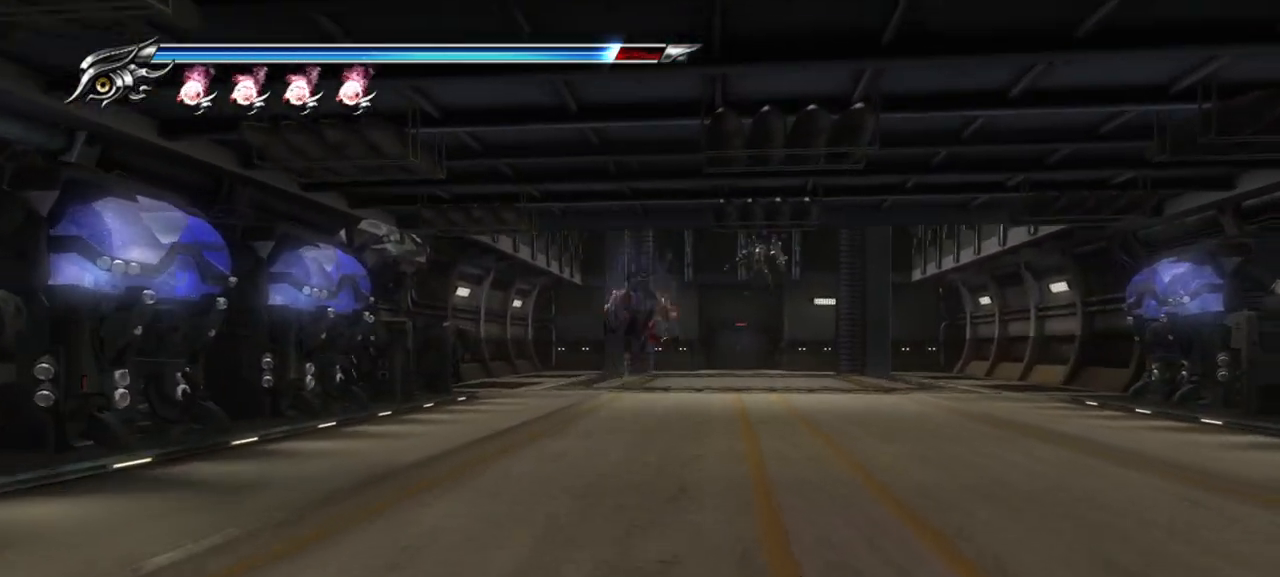
{"buttons": ["TRIANGLE"], "left_stick": "center", "right_stick": "center", "events": [[250, "left_stick", "center"], [267, "TRIANGLE", "down"]]}
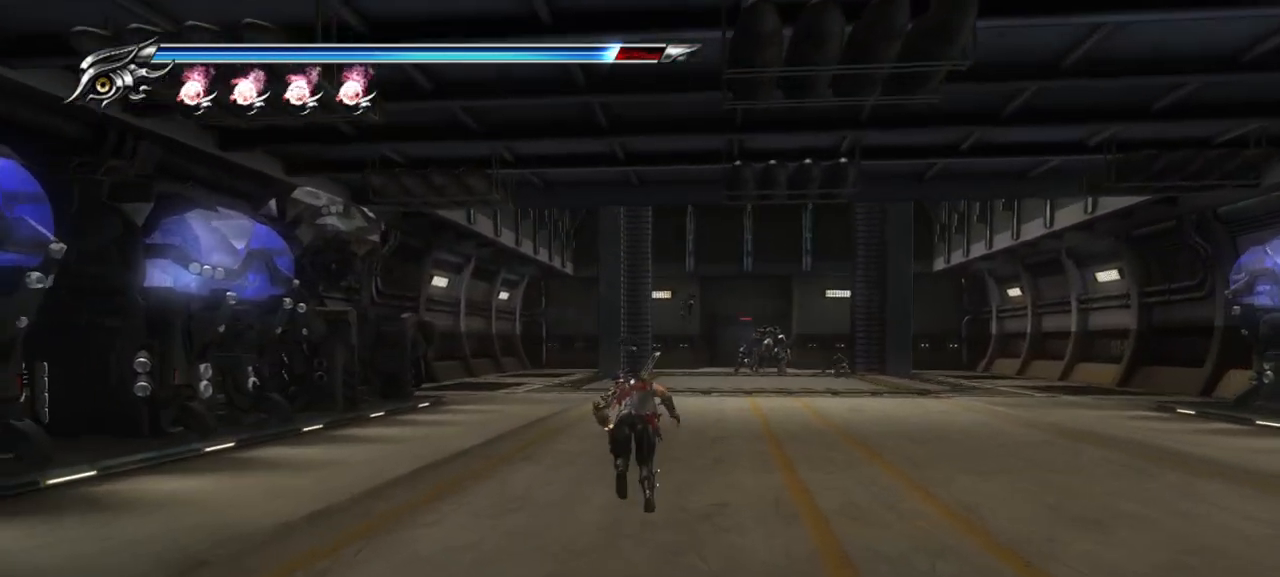
{"buttons": ["TRIANGLE"], "left_stick": "center", "right_stick": "center", "events": []}
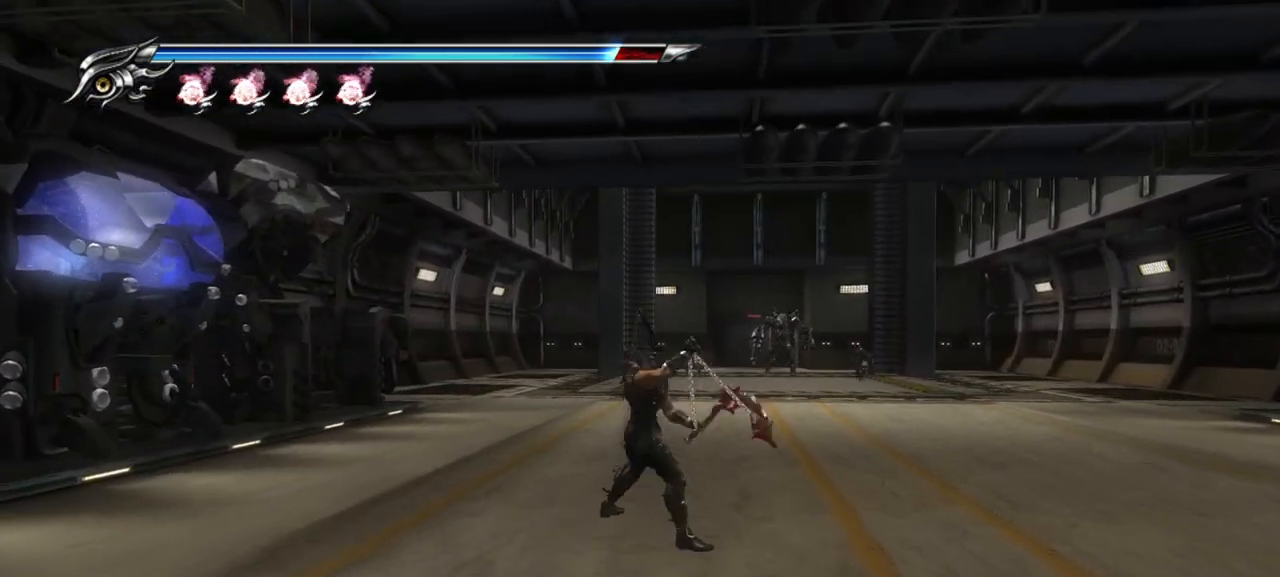
{"buttons": ["TRIANGLE"], "left_stick": "center", "right_stick": "center", "events": []}
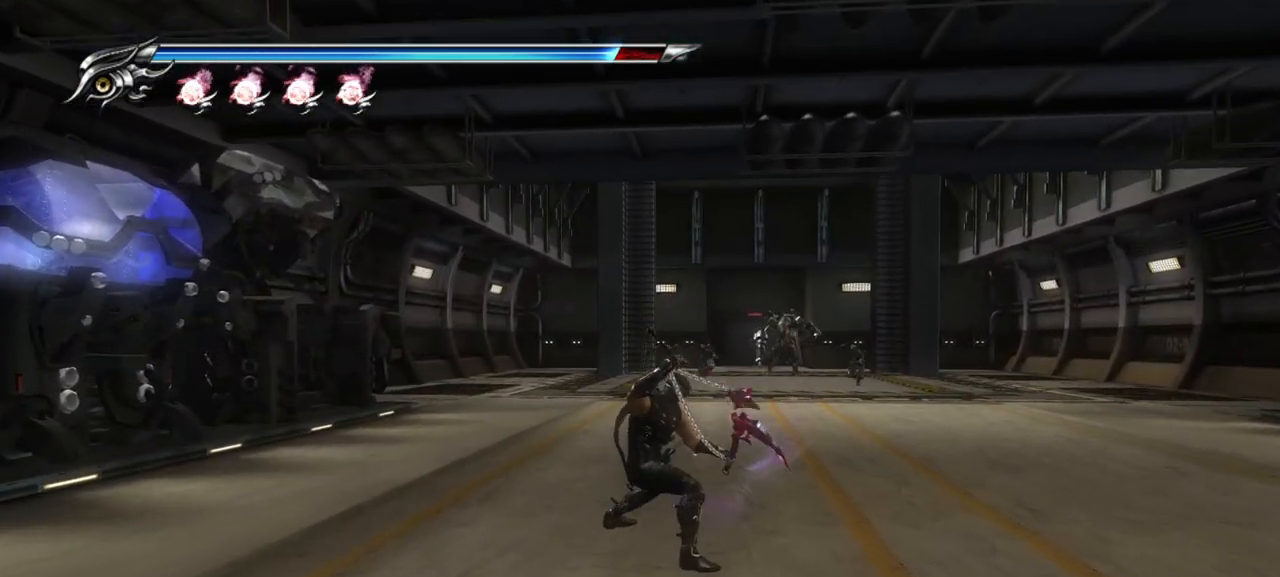
{"buttons": ["TRIANGLE"], "left_stick": "center", "right_stick": "center", "events": []}
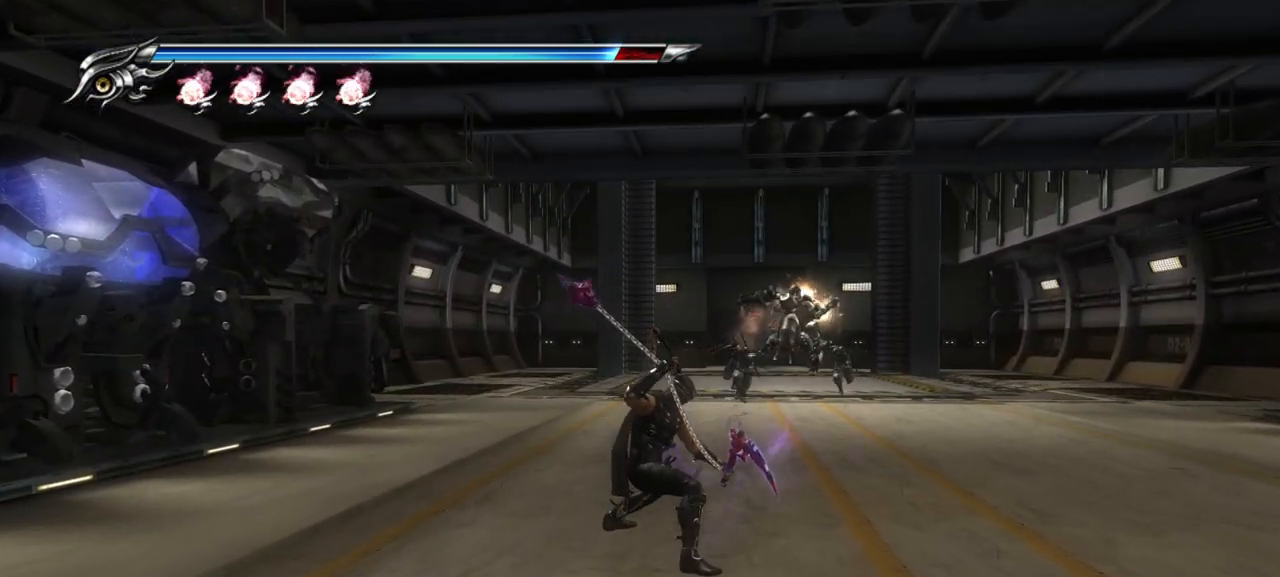
{"buttons": ["TRIANGLE"], "left_stick": "center", "right_stick": "center", "events": []}
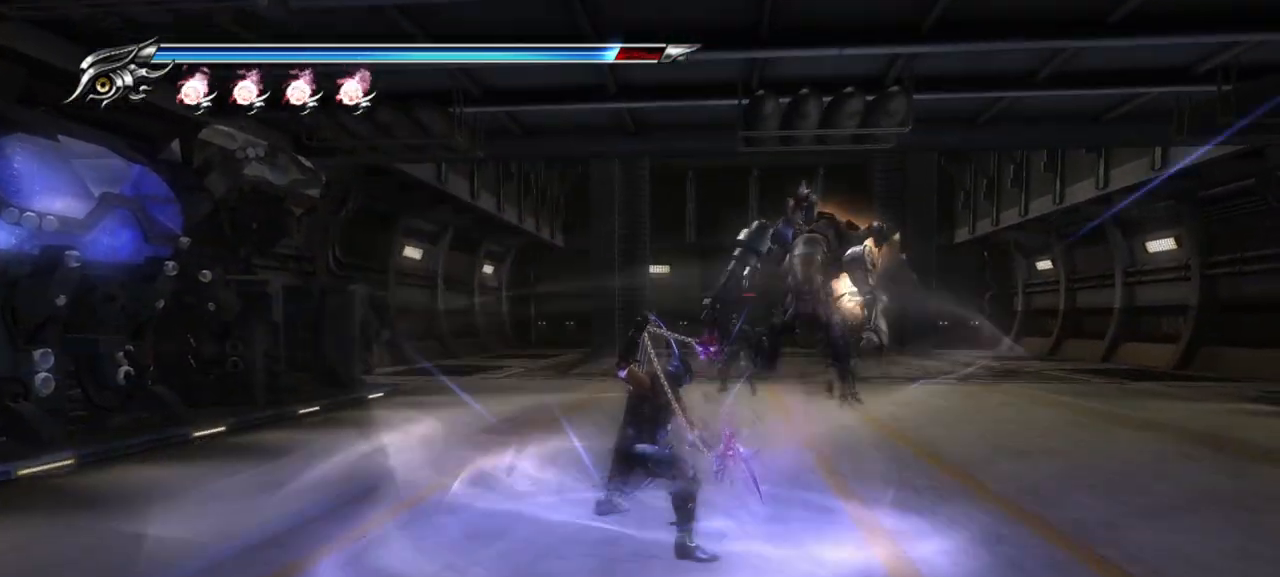
{"buttons": [], "left_stick": "center", "right_stick": "center", "events": [[200, "TRIANGLE", "up"]]}
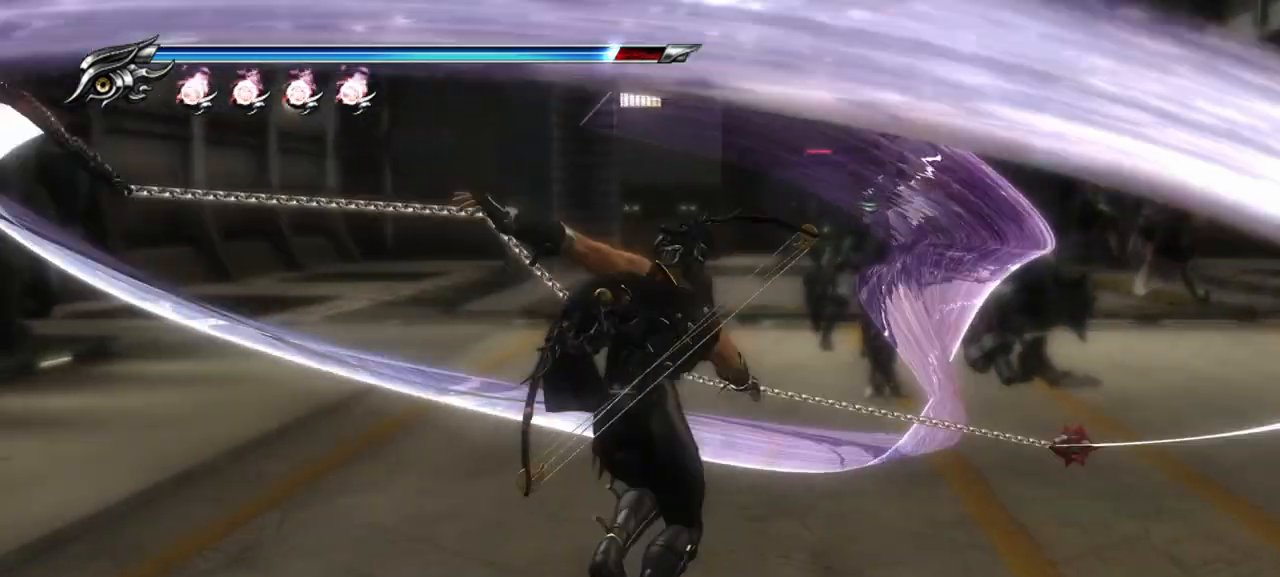
{"buttons": [], "left_stick": "center", "right_stick": "center", "events": []}
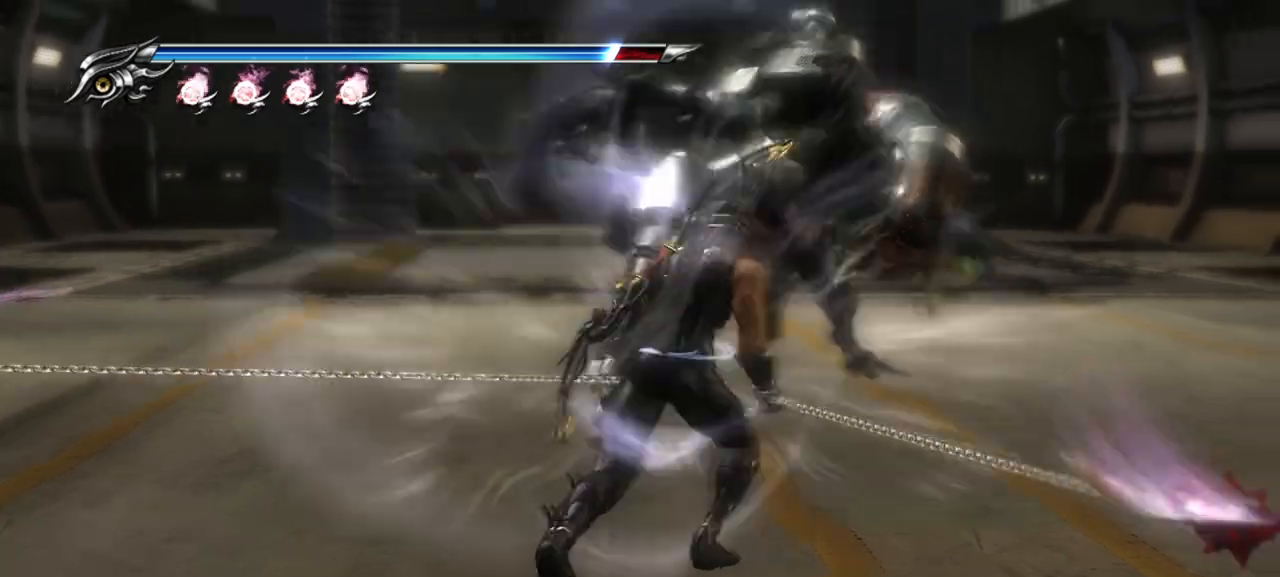
{"buttons": [], "left_stick": "center", "right_stick": "center", "events": []}
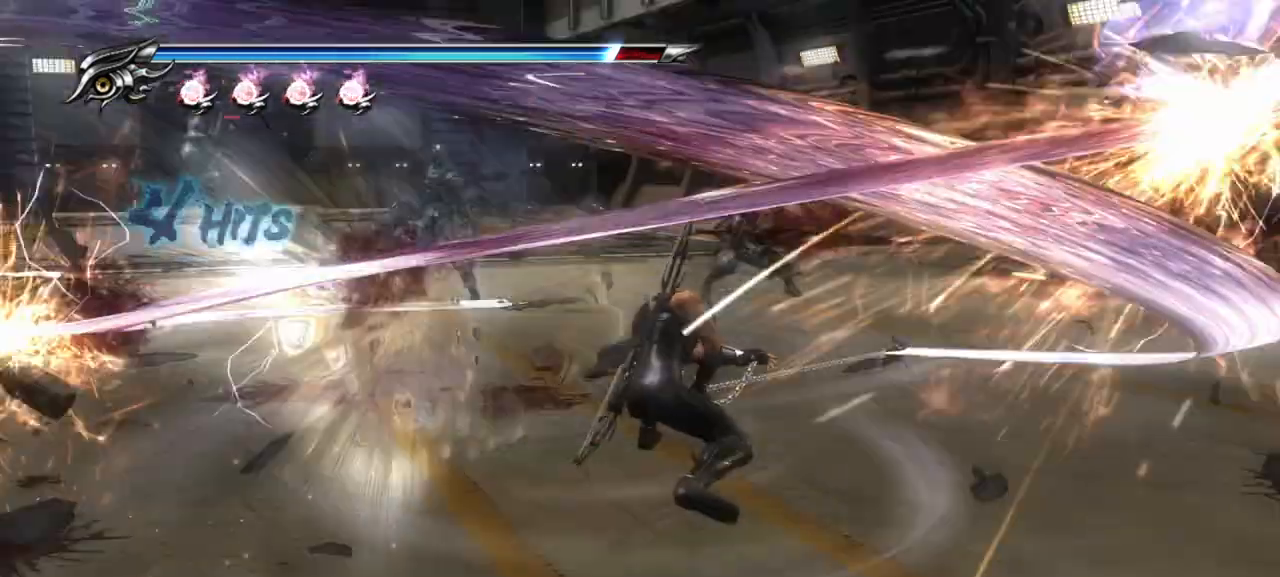
{"buttons": [], "left_stick": "center", "right_stick": "center", "events": []}
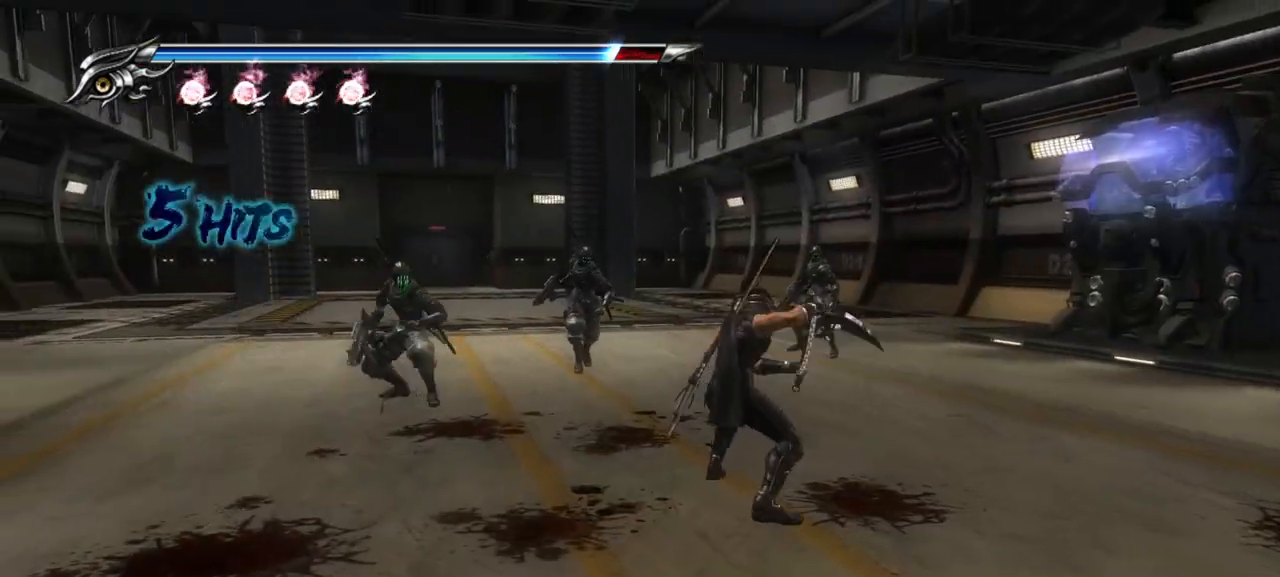
{"buttons": ["TRIANGLE"], "left_stick": "center", "right_stick": "center", "events": [[450, "TRIANGLE", "down"]]}
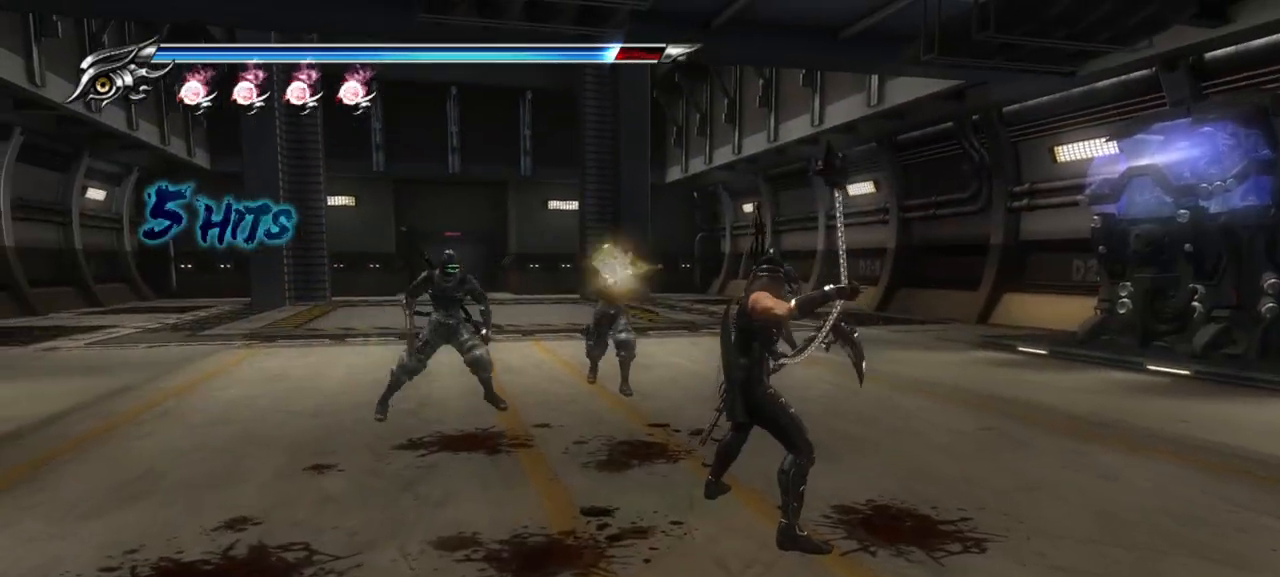
{"buttons": ["TRIANGLE"], "left_stick": "center", "right_stick": "center", "events": []}
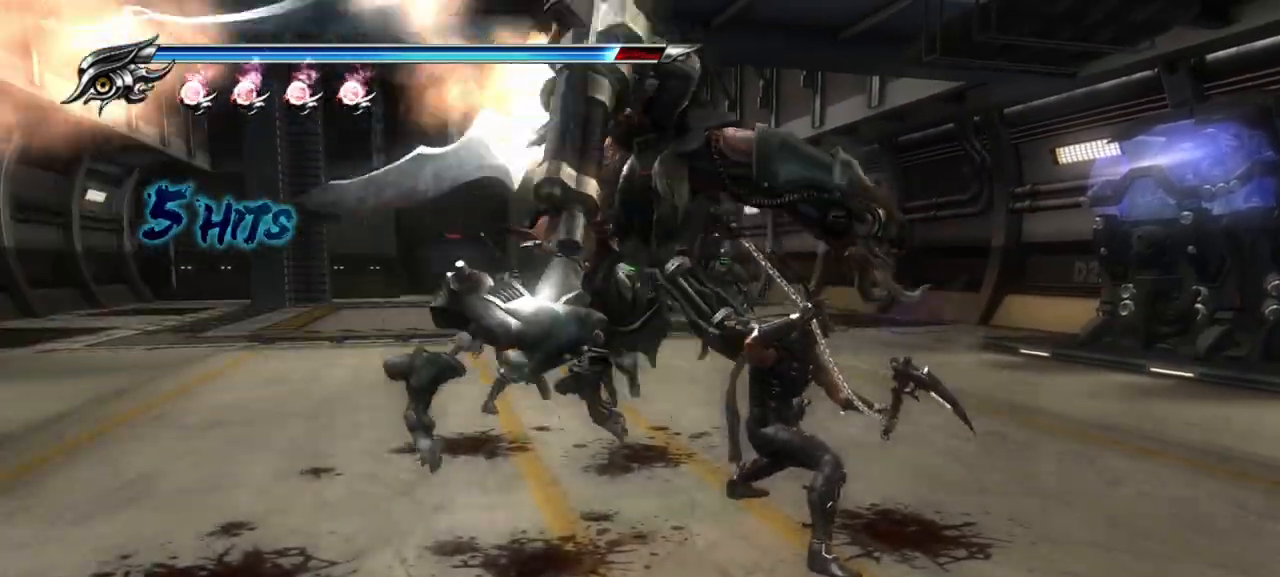
{"buttons": ["L1"], "left_stick": "center", "right_stick": "center", "events": [[50, "L1", "down"], [50, "TRIANGLE", "up"]]}
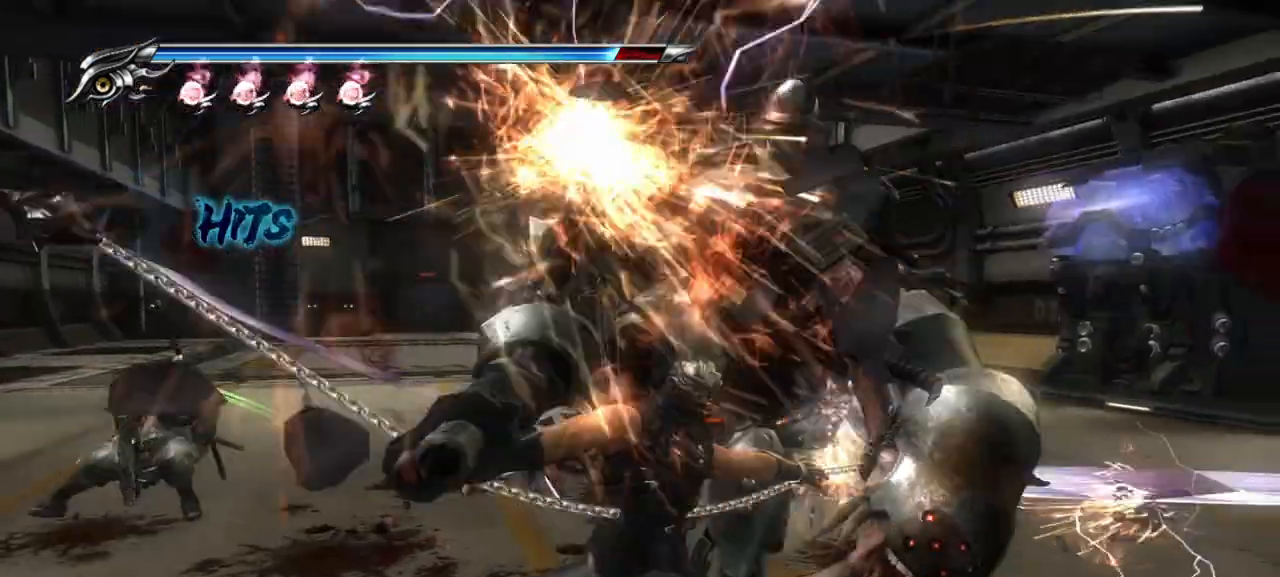
{"buttons": ["L1"], "left_stick": "center", "right_stick": "center", "events": []}
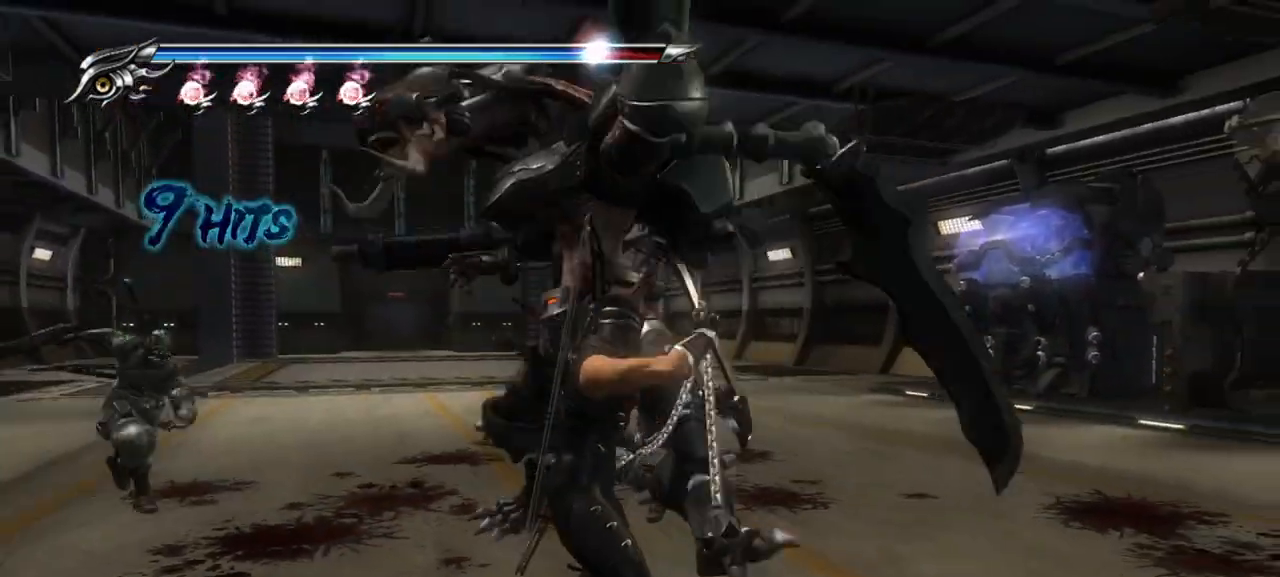
{"buttons": ["L1"], "left_stick": "down-right", "right_stick": "center", "events": [[300, "left_stick", "down-right"]]}
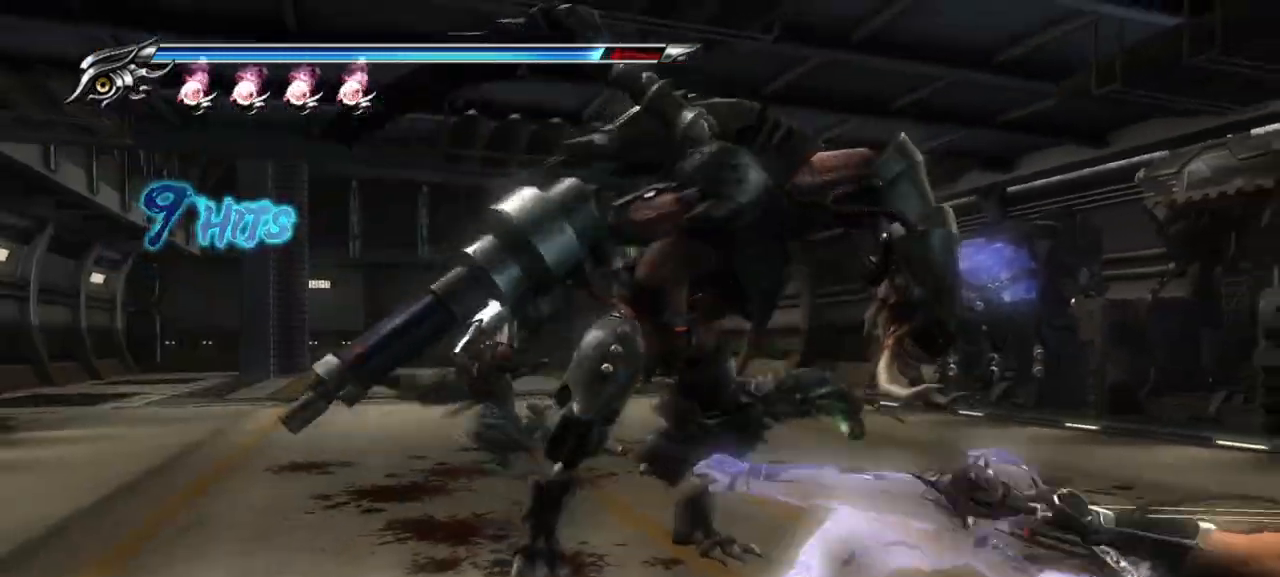
{"buttons": ["L1"], "left_stick": "right", "right_stick": "center", "events": [[50, "CROSS", "down"], [83, "left_stick", "right"], [183, "CROSS", "up"], [233, "CROSS", "down"], [350, "CROSS", "up"]]}
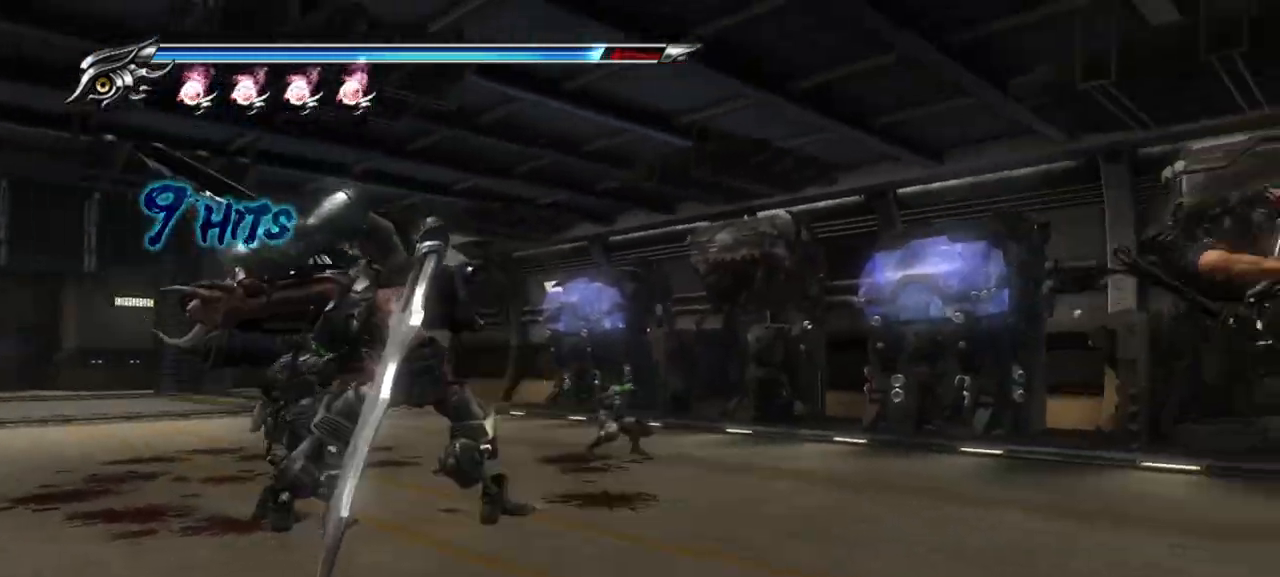
{"buttons": ["TRIANGLE"], "left_stick": "right", "right_stick": "center", "events": [[217, "TRIANGLE", "down"], [267, "L1", "up"]]}
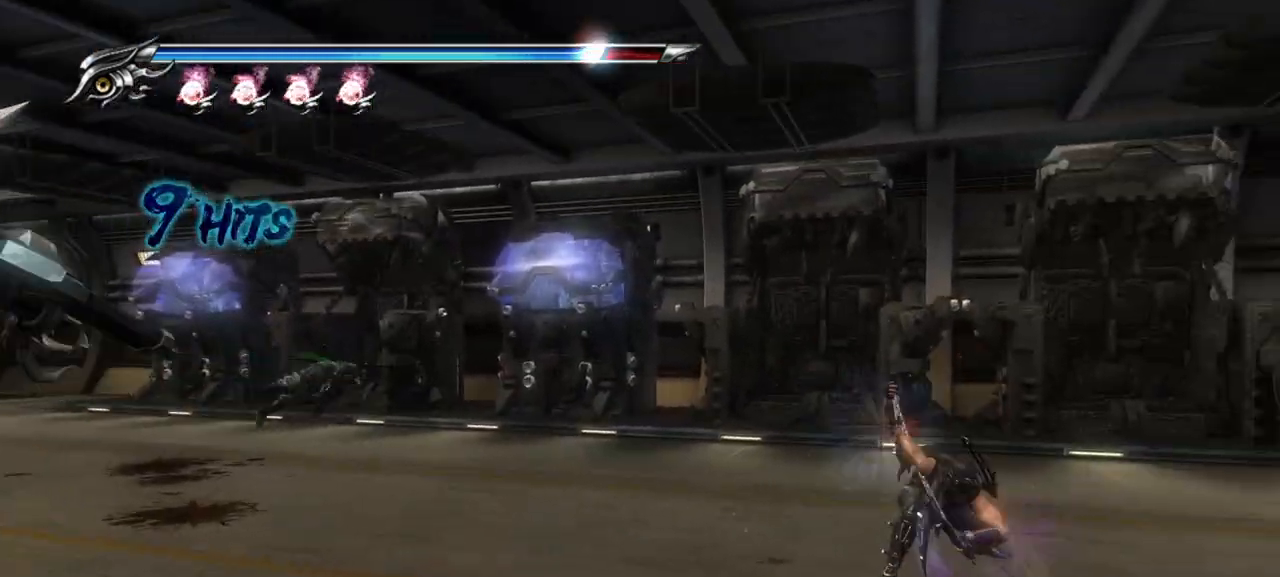
{"buttons": ["TRIANGLE"], "left_stick": "center", "right_stick": "center", "events": [[317, "left_stick", "center"]]}
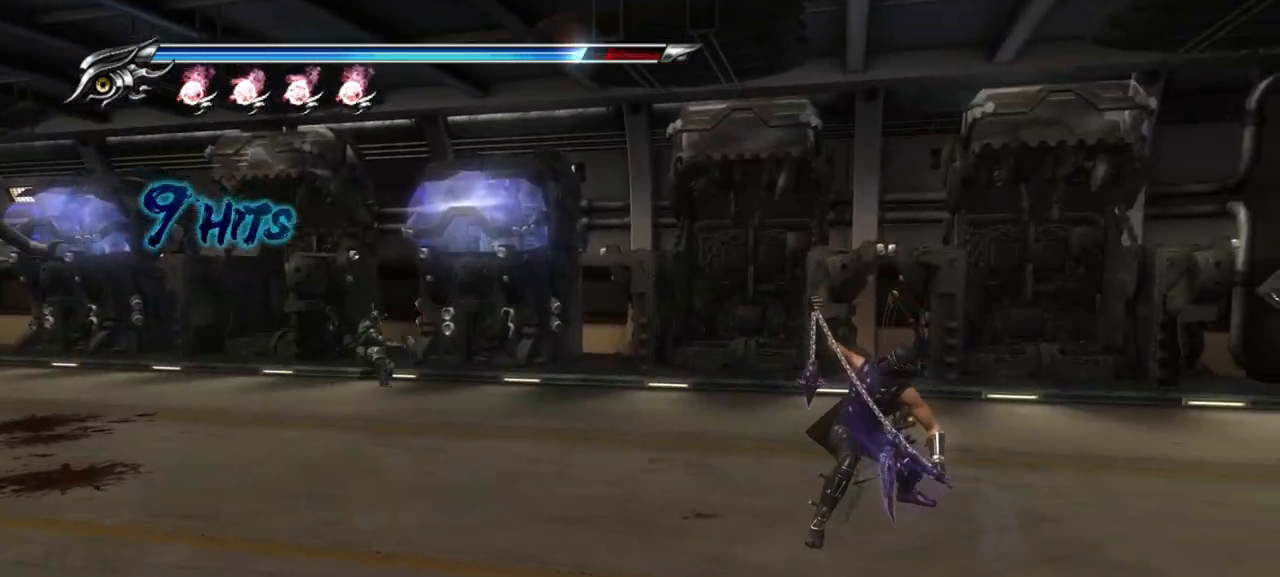
{"buttons": ["TRIANGLE"], "left_stick": "center", "right_stick": "center", "events": []}
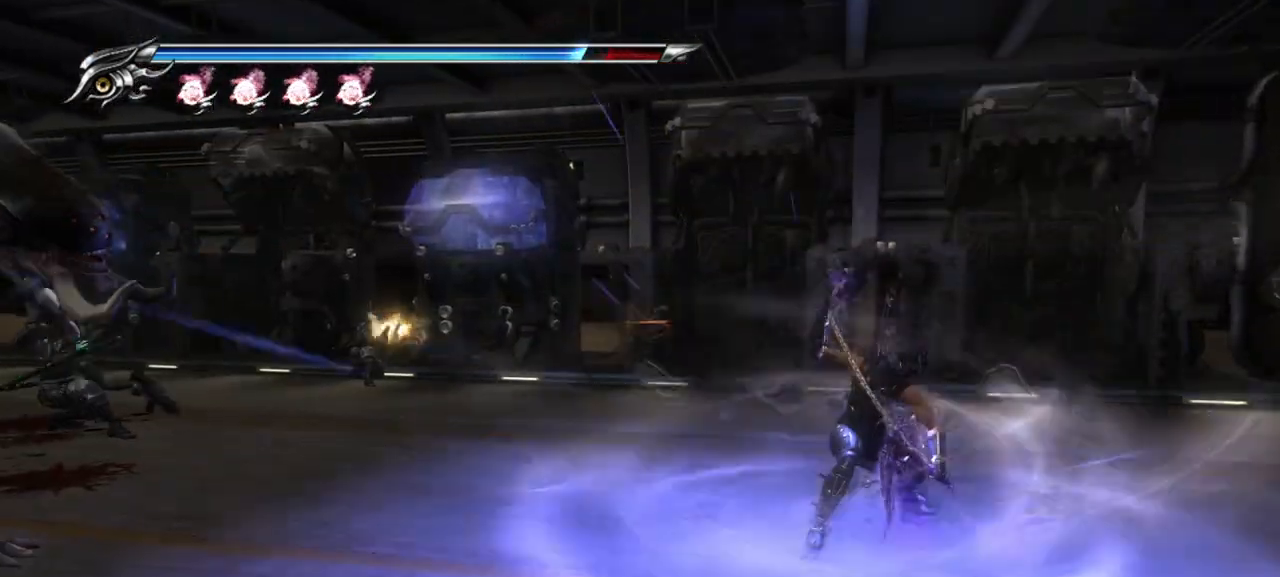
{"buttons": [], "left_stick": "center", "right_stick": "center", "events": [[417, "TRIANGLE", "up"]]}
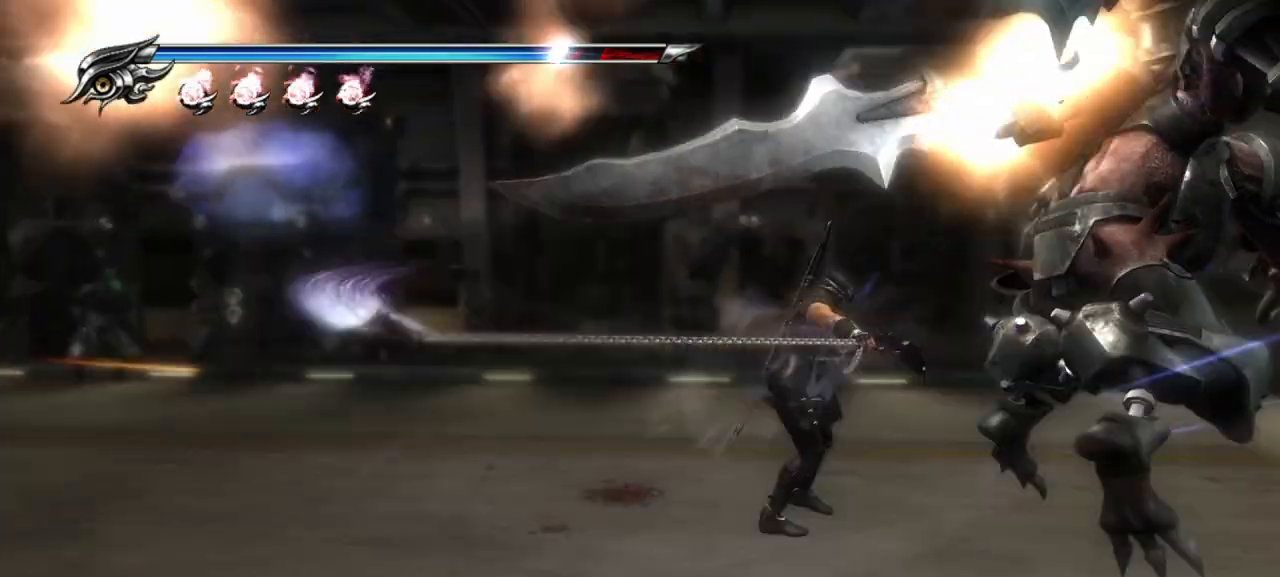
{"buttons": [], "left_stick": "center", "right_stick": "center", "events": []}